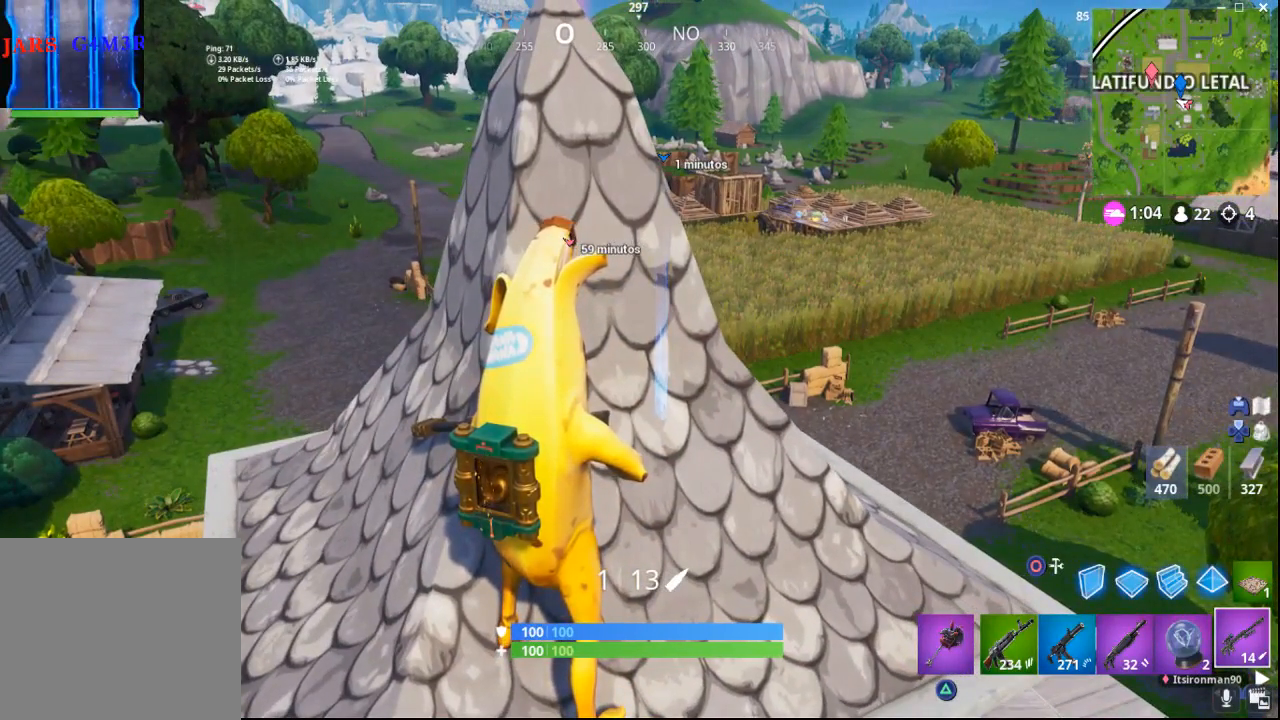
Gameplay with a controller (PlayStation layout); each line is a JSON object with the inputs held at the frame after it. "events" lists button and stick changes between this image and that frame as [ms after this image, input, new state], when the widget could be followed in between.
{"buttons": [], "left_stick": "center", "right_stick": "center", "events": [[67, "left_stick", "right"], [150, "right_stick", "down-left"], [233, "left_stick", "center"], [317, "right_stick", "center"]]}
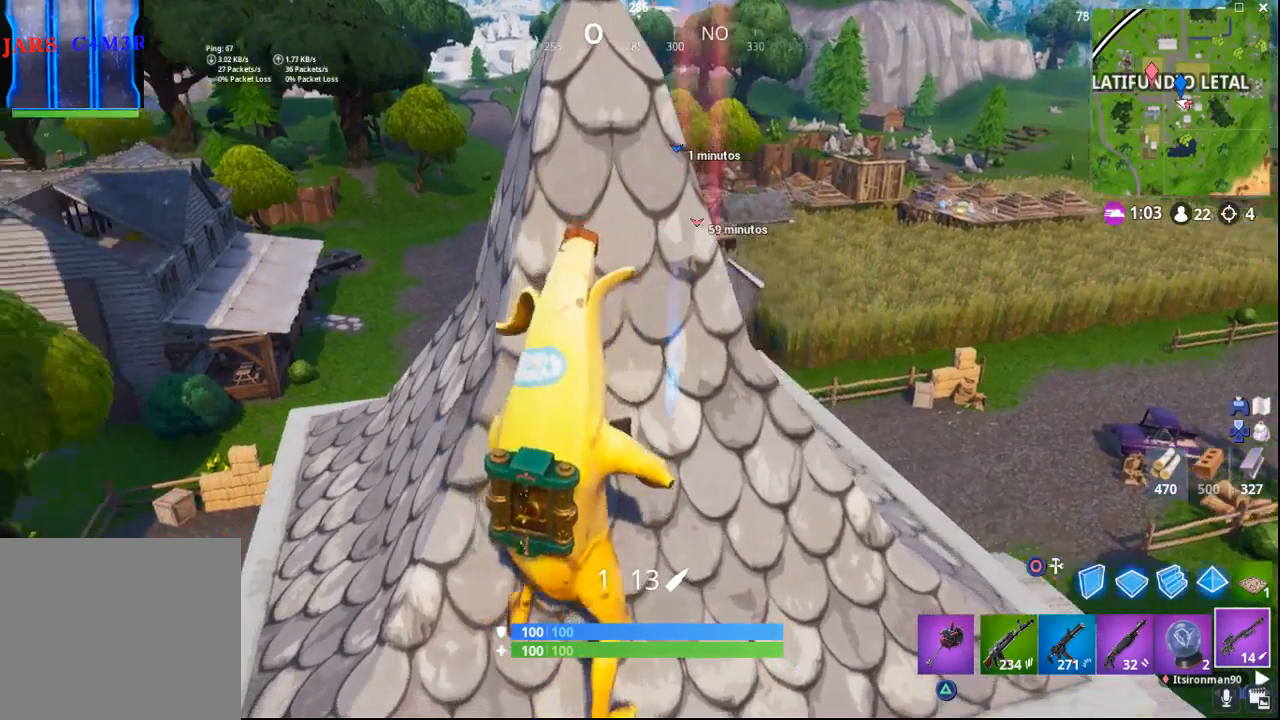
{"buttons": [], "left_stick": "center", "right_stick": "center", "events": []}
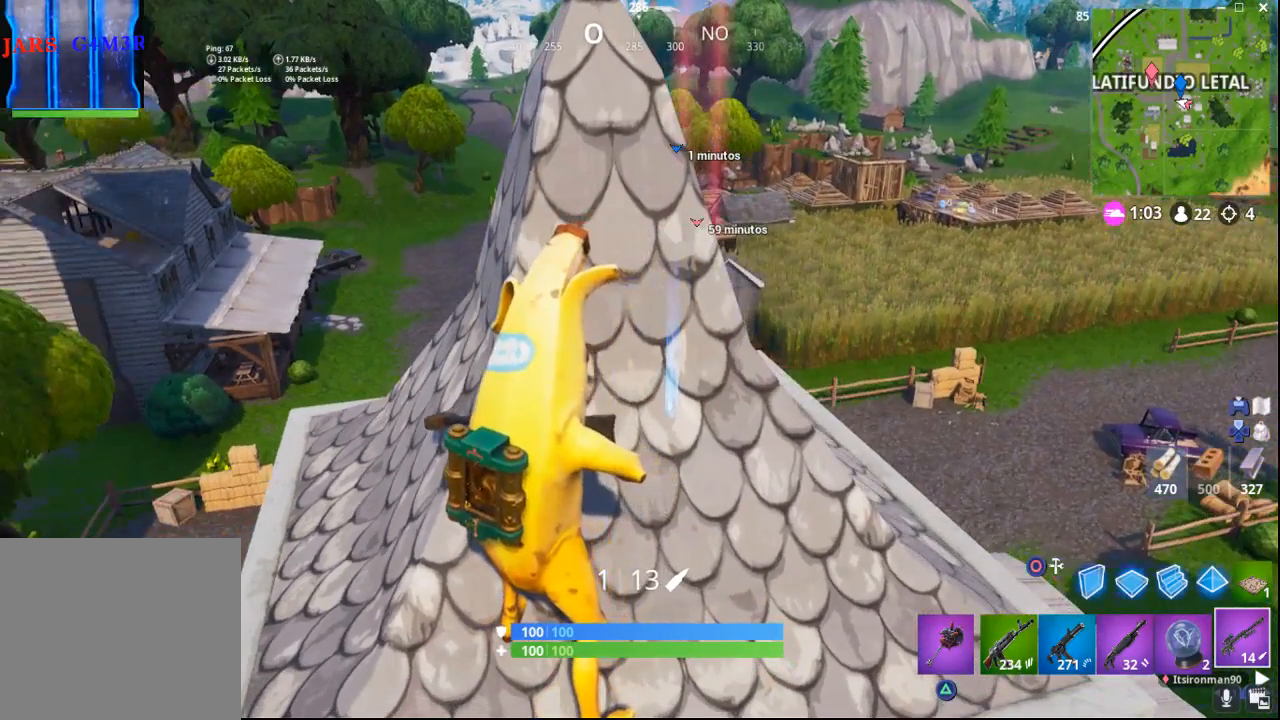
{"buttons": [], "left_stick": "center", "right_stick": "center", "events": []}
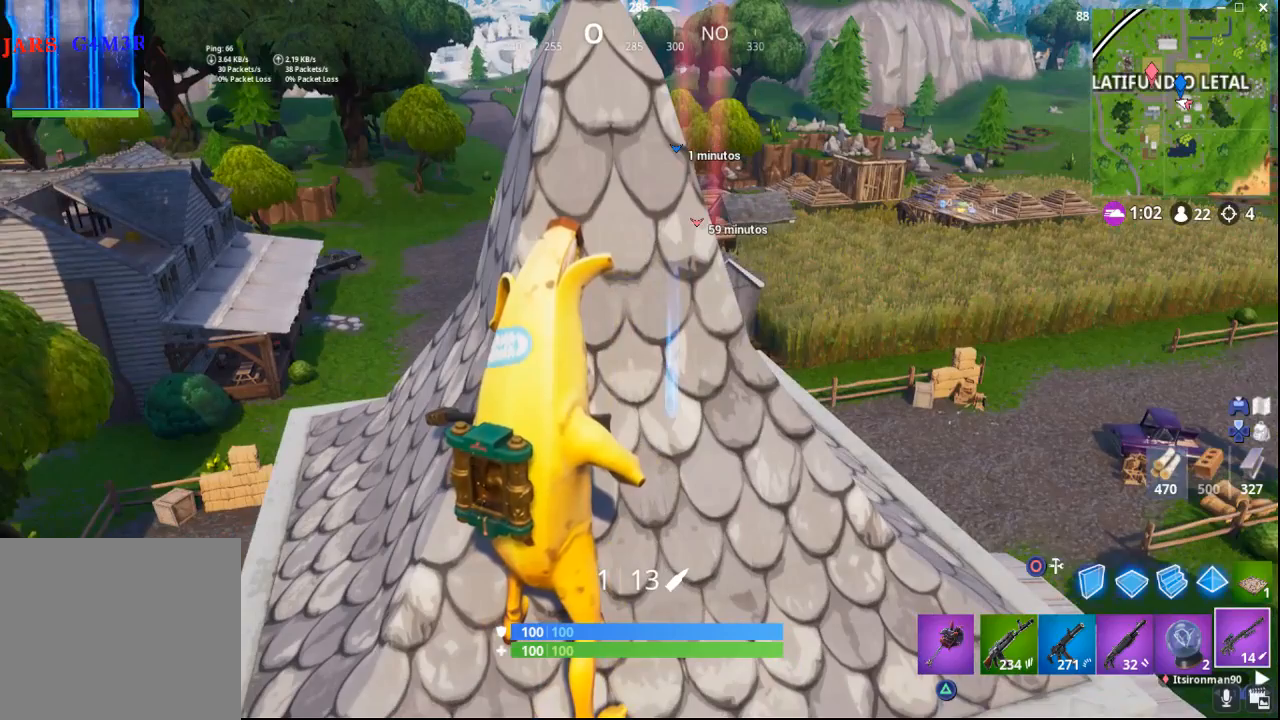
{"buttons": [], "left_stick": "center", "right_stick": "center", "events": []}
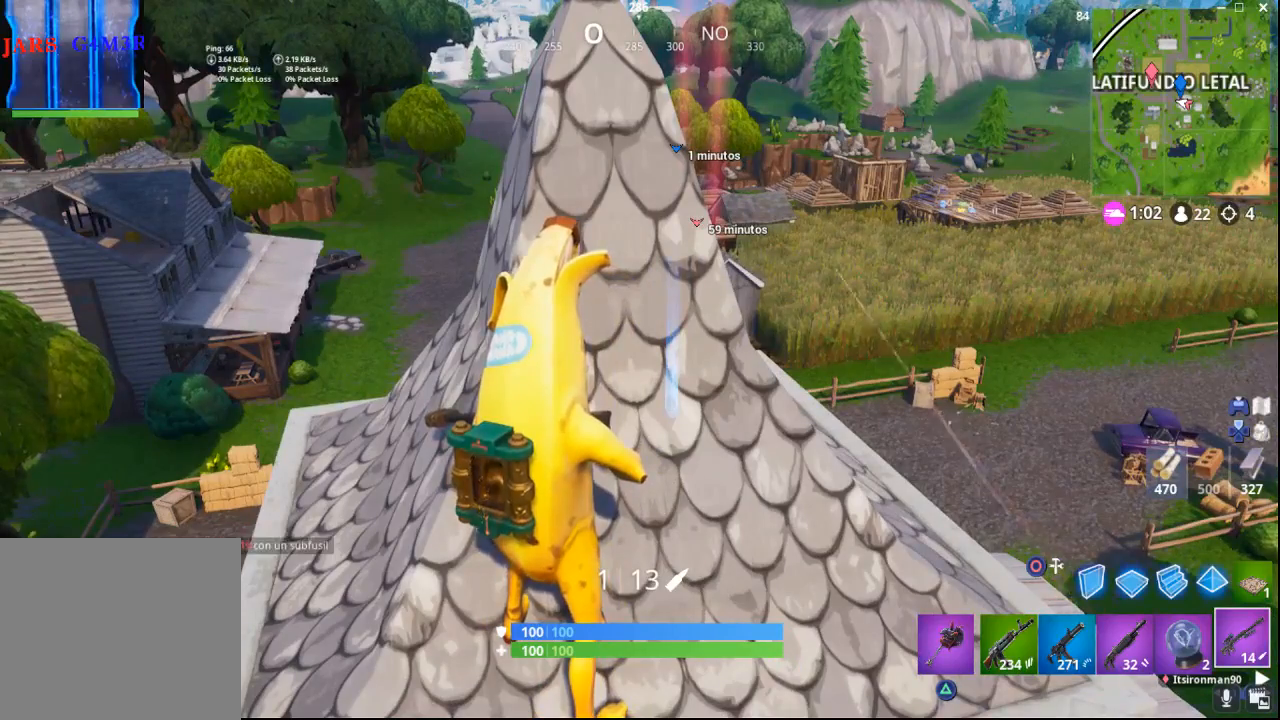
{"buttons": [], "left_stick": "center", "right_stick": "center", "events": [[150, "left_stick", "left"], [400, "left_stick", "center"]]}
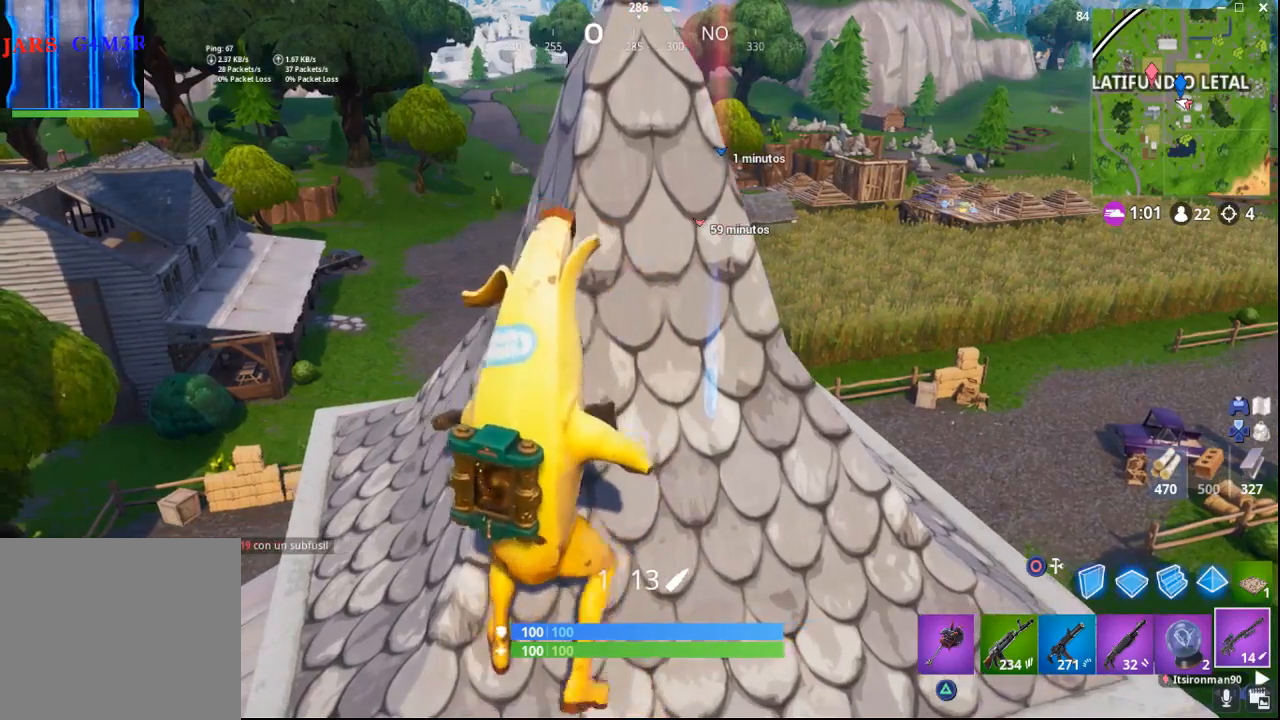
{"buttons": [], "left_stick": "center", "right_stick": "center", "events": []}
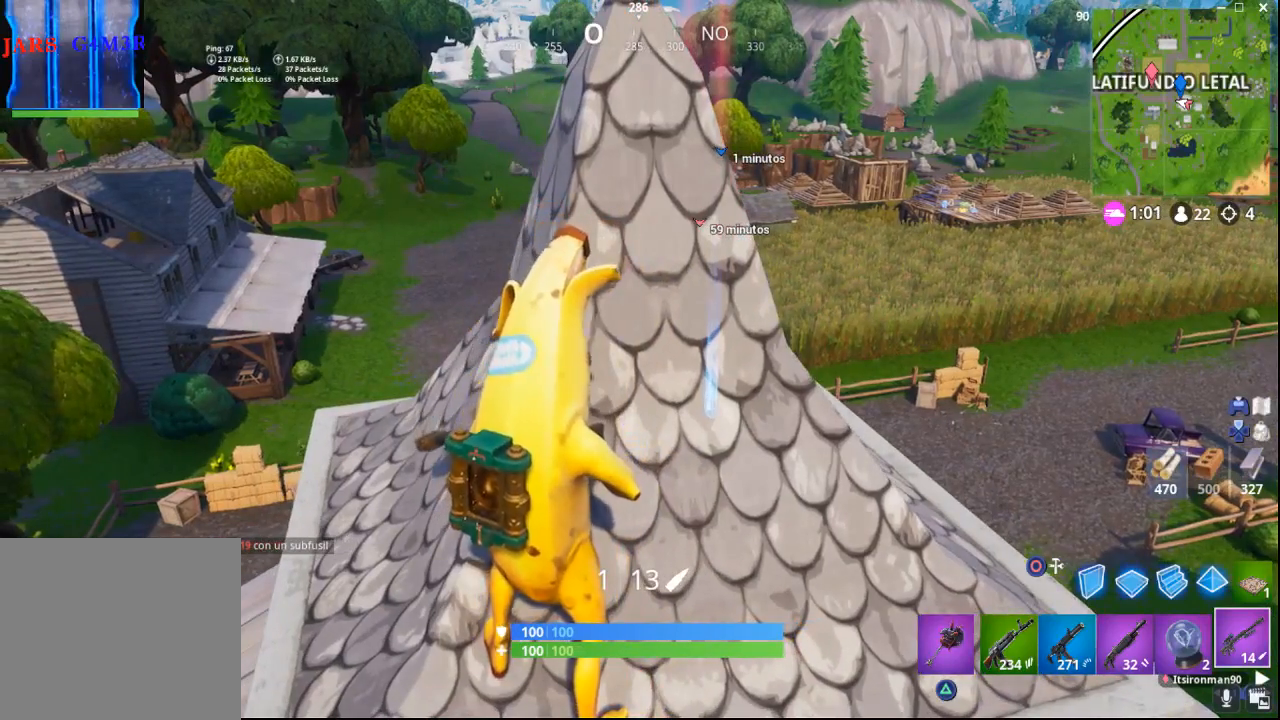
{"buttons": [], "left_stick": "center", "right_stick": "center", "events": []}
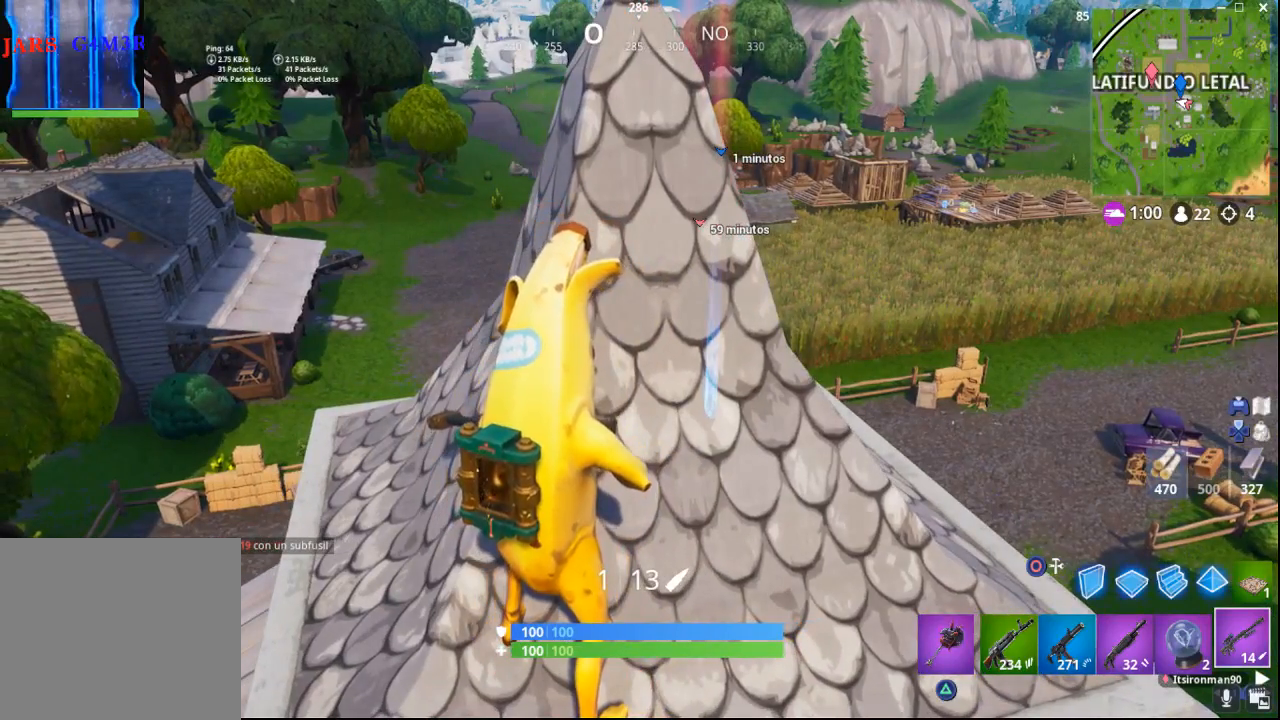
{"buttons": [], "left_stick": "center", "right_stick": "right", "events": [[83, "right_stick", "right"]]}
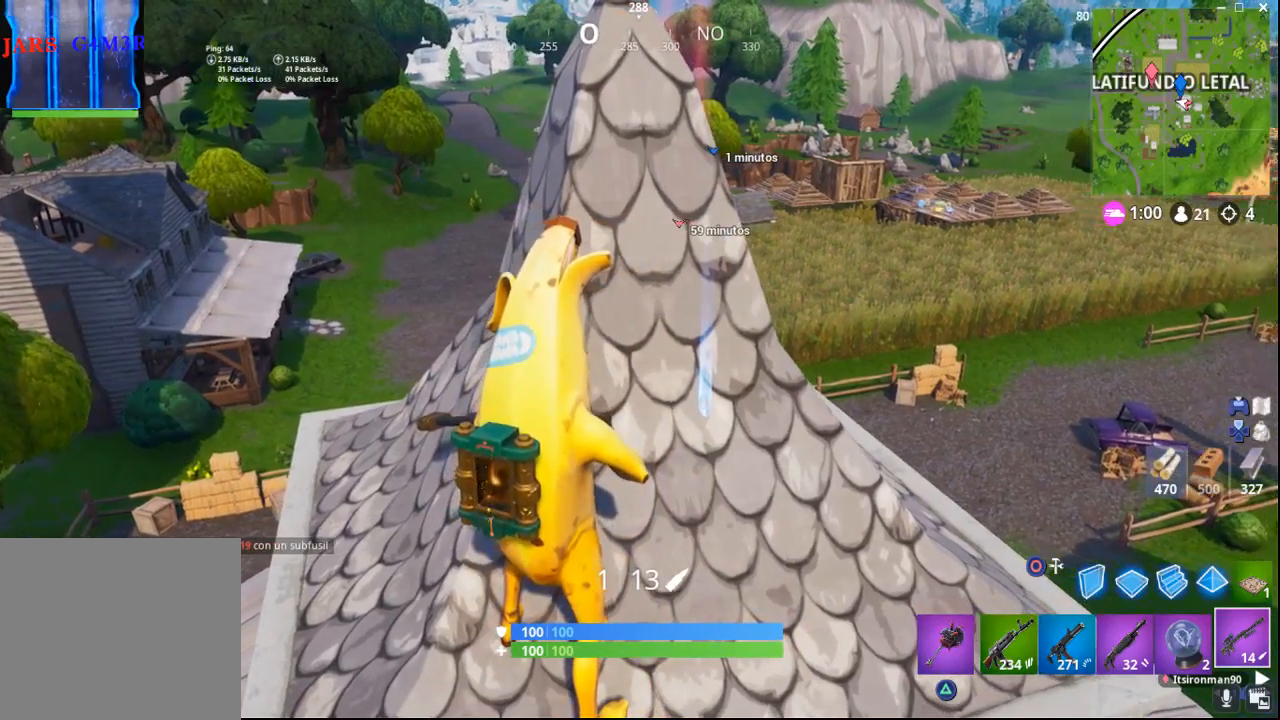
{"buttons": [], "left_stick": "center", "right_stick": "right", "events": []}
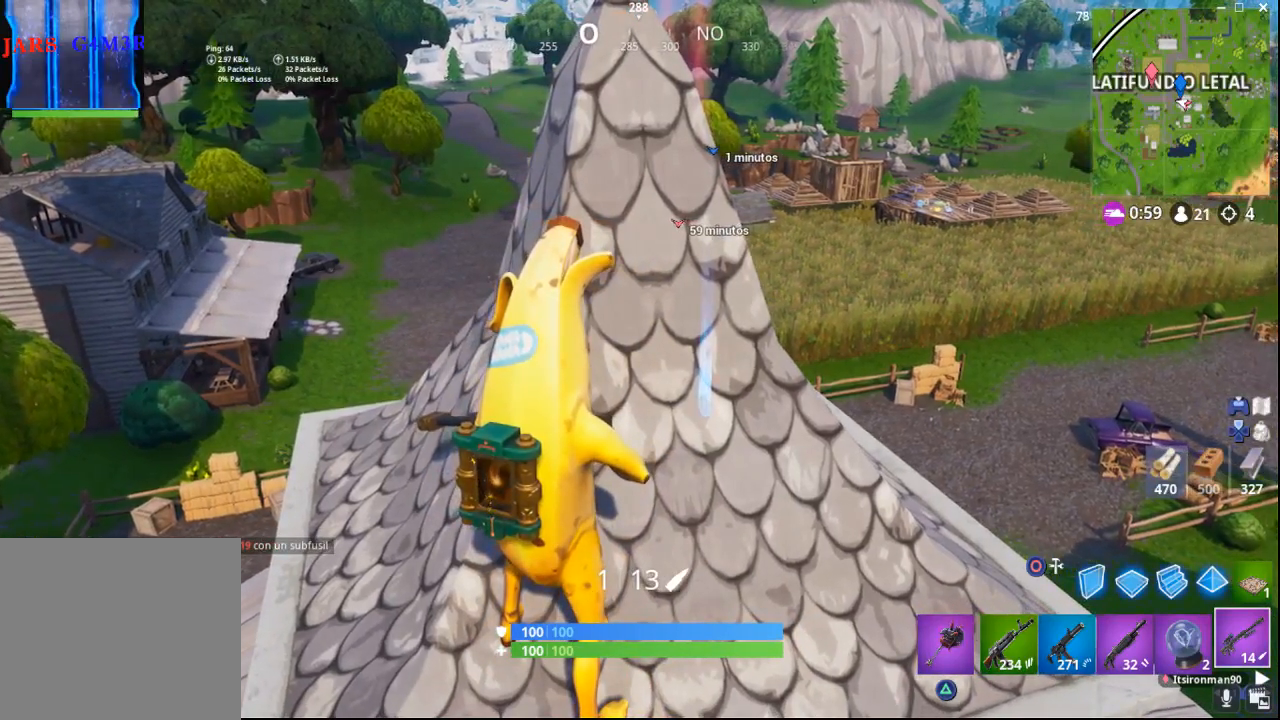
{"buttons": ["DPAD_LEFT"], "left_stick": "center", "right_stick": "center", "events": [[117, "right_stick", "down-right"], [383, "right_stick", "center"], [417, "DPAD_LEFT", "down"]]}
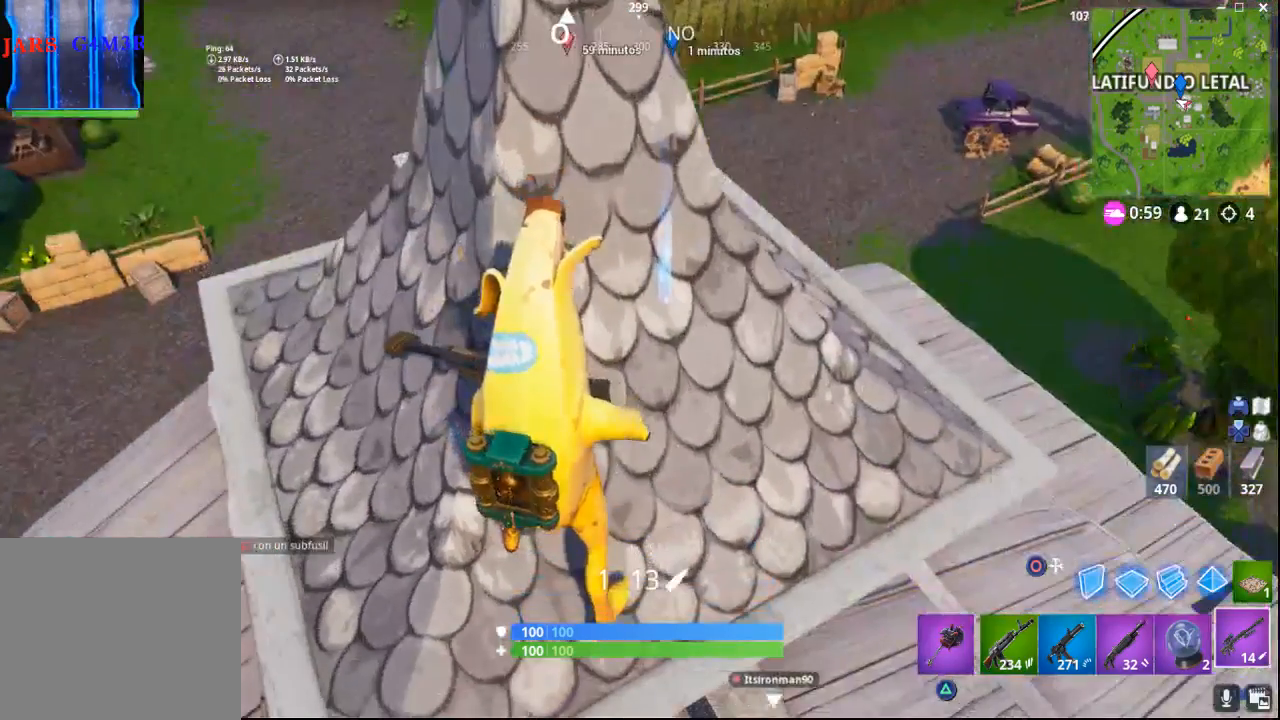
{"buttons": [], "left_stick": "center", "right_stick": "center", "events": [[50, "DPAD_LEFT", "up"], [267, "right_stick", "up-right"], [500, "right_stick", "center"]]}
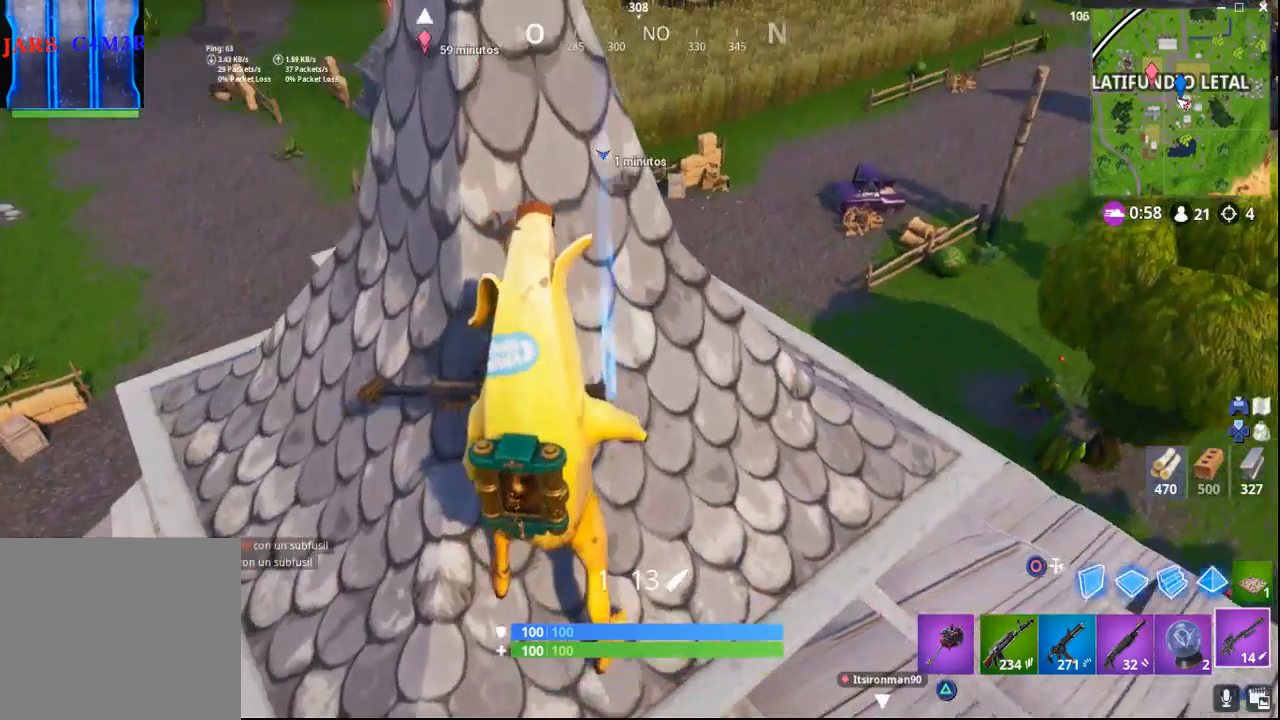
{"buttons": [], "left_stick": "center", "right_stick": "center", "events": [[233, "right_stick", "down-left"], [350, "right_stick", "center"]]}
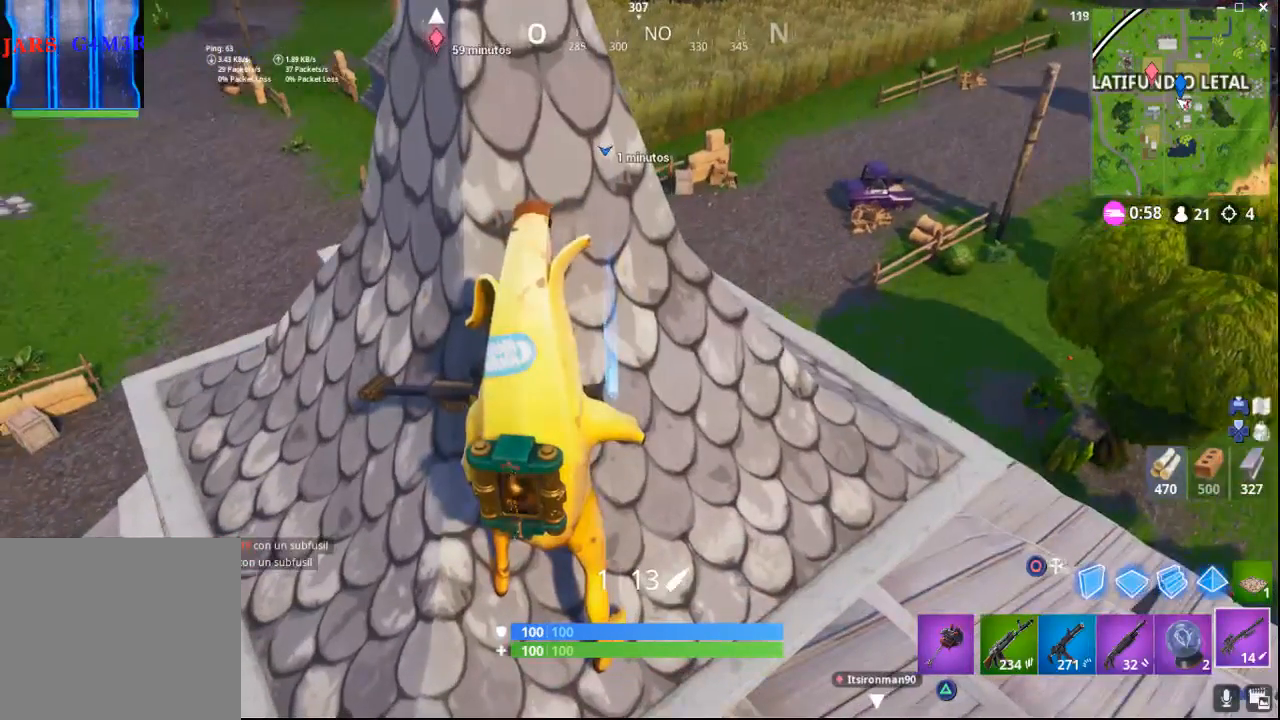
{"buttons": [], "left_stick": "center", "right_stick": "center", "events": [[317, "TOUCHPAD", "down"], [383, "TOUCHPAD", "up"]]}
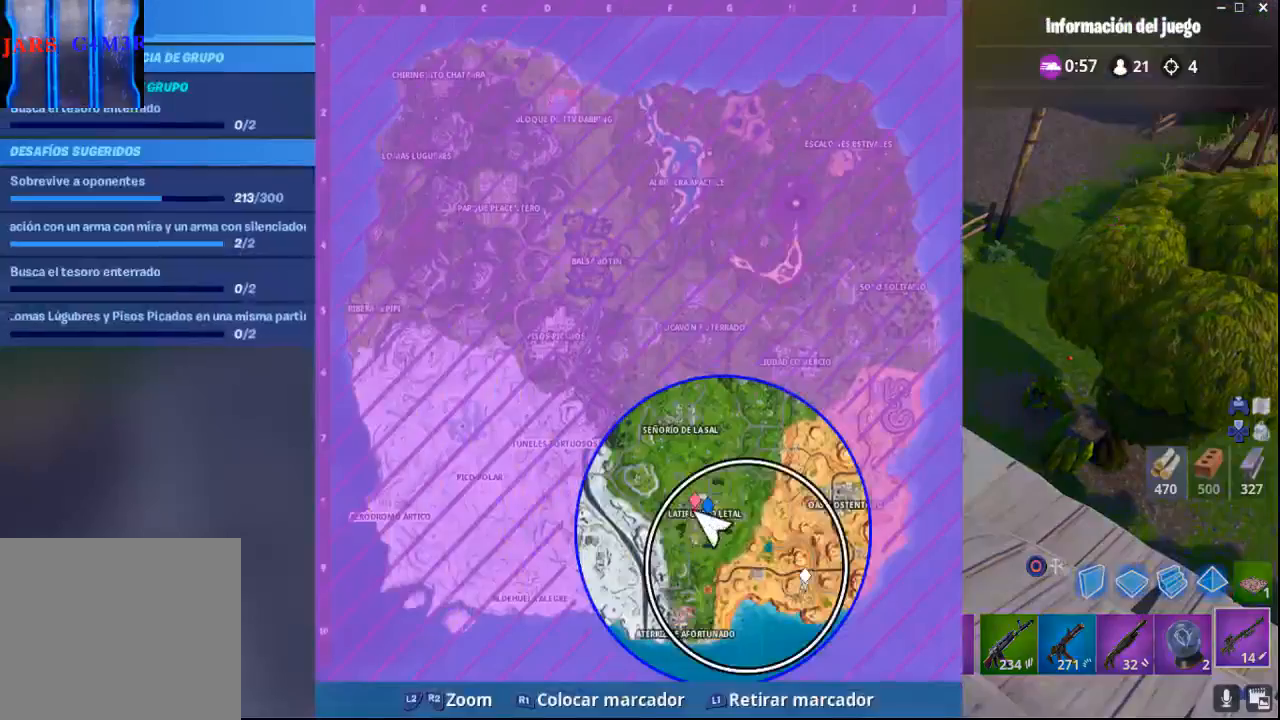
{"buttons": [], "left_stick": "center", "right_stick": "up", "events": [[150, "right_stick", "up-right"], [350, "right_stick", "center"], [433, "right_stick", "up-left"], [483, "right_stick", "up"]]}
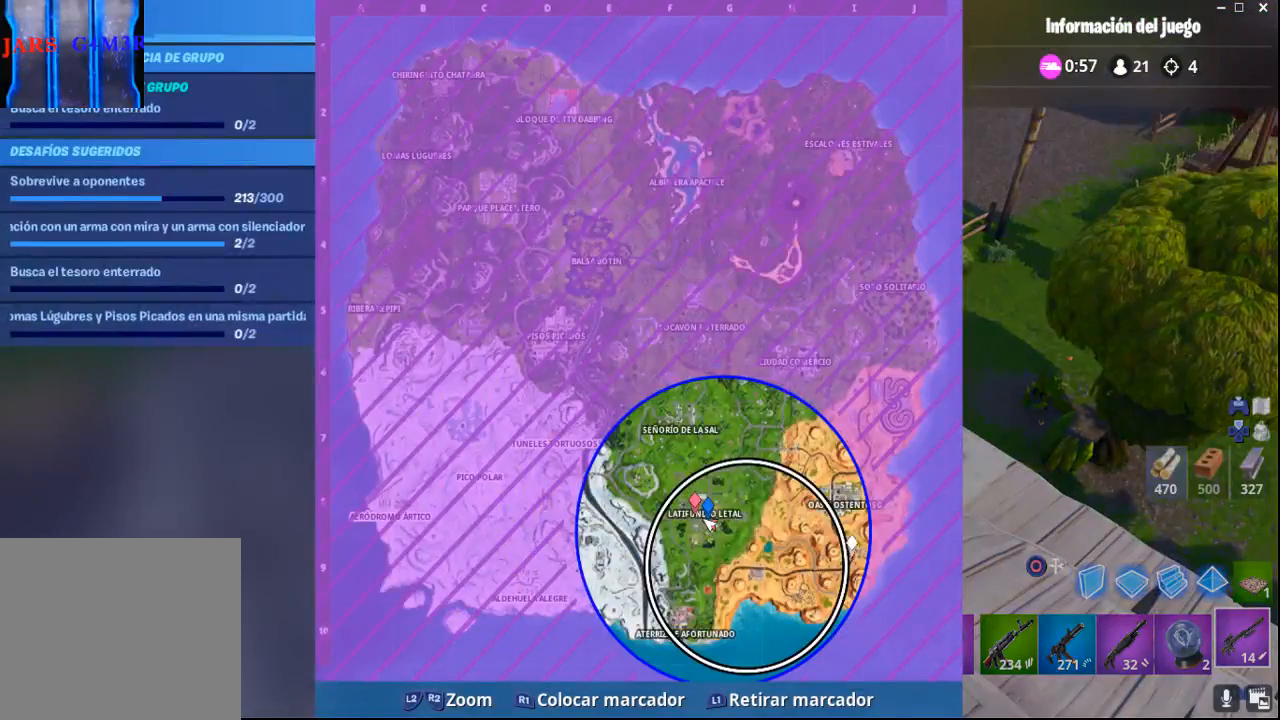
{"buttons": ["R1"], "left_stick": "center", "right_stick": "right", "events": [[233, "right_stick", "center"], [283, "right_stick", "down"], [383, "R1", "down"], [383, "right_stick", "right"]]}
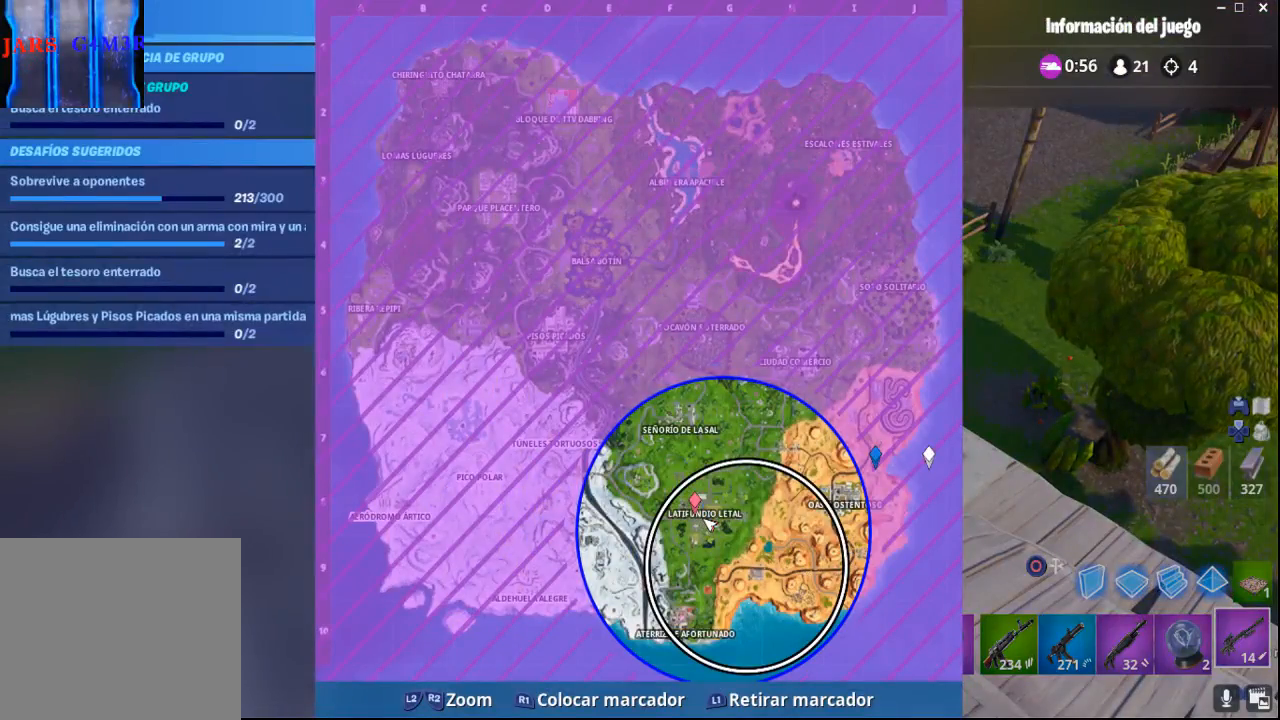
{"buttons": [], "left_stick": "center", "right_stick": "left", "events": [[17, "R1", "up"], [17, "right_stick", "center"], [500, "right_stick", "left"]]}
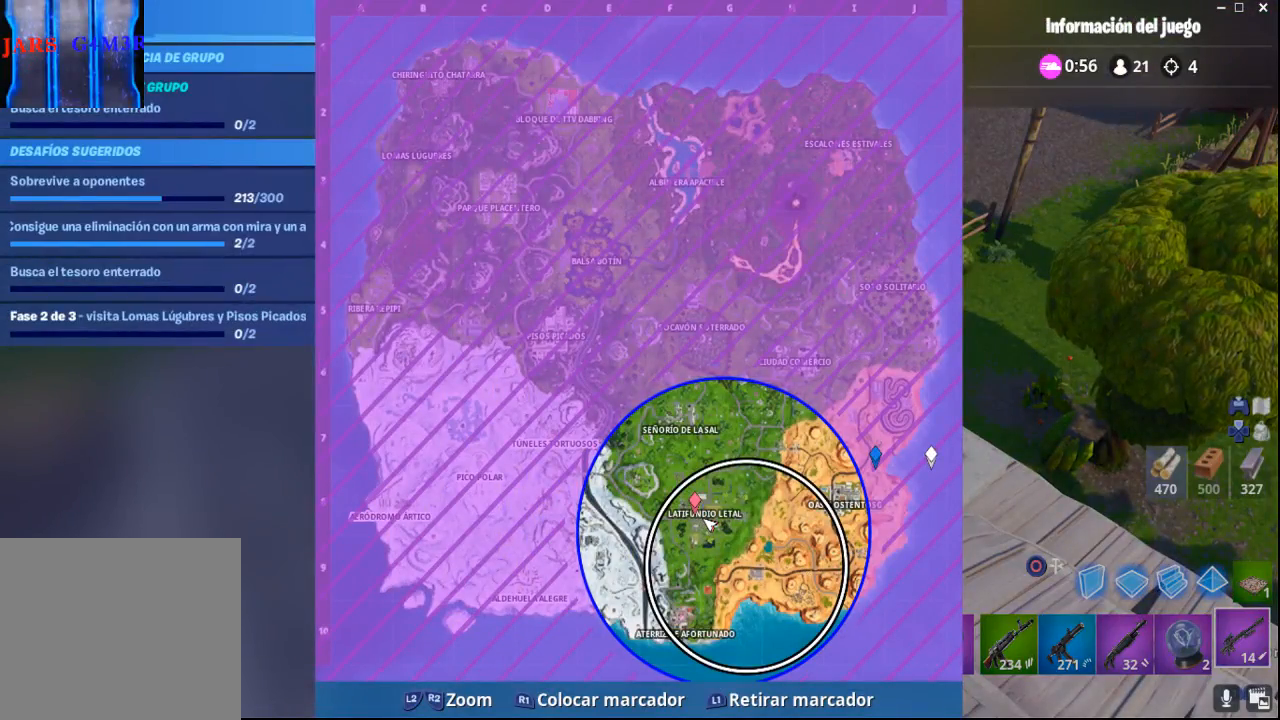
{"buttons": [], "left_stick": "center", "right_stick": "center", "events": [[333, "right_stick", "center"]]}
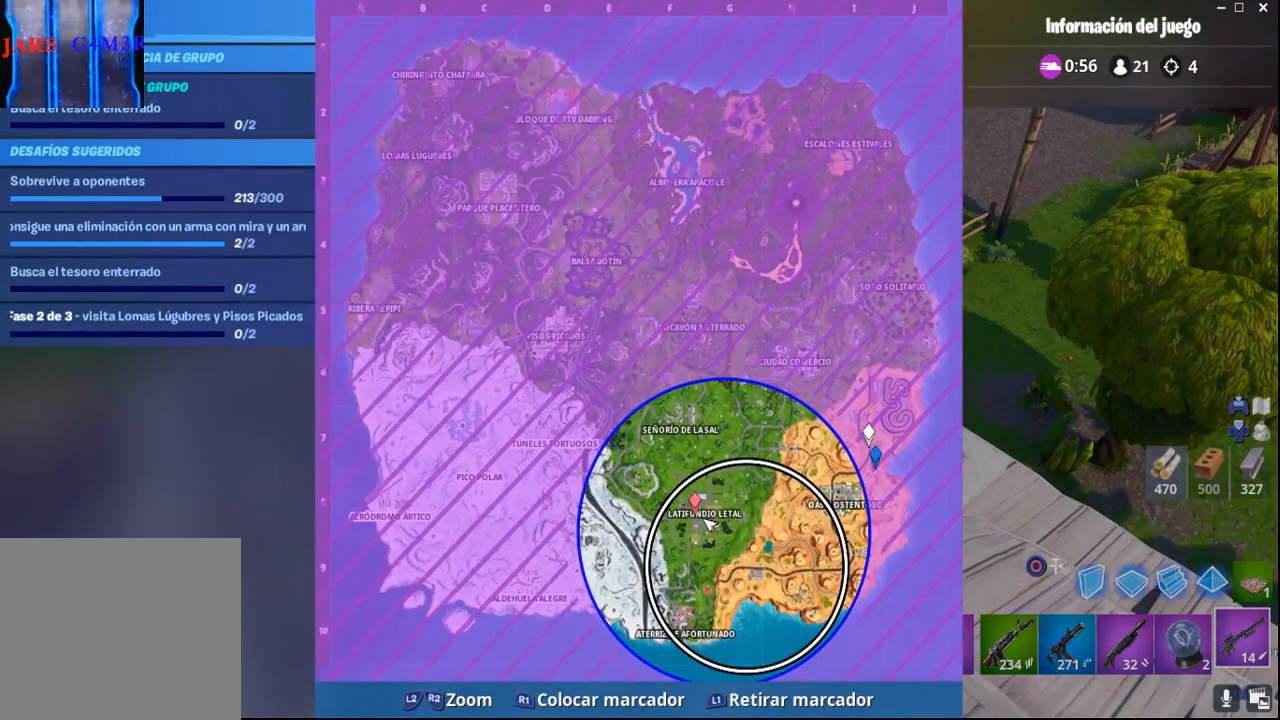
{"buttons": [], "left_stick": "center", "right_stick": "center", "events": [[17, "L1", "down"], [117, "L1", "up"], [400, "TOUCHPAD", "down"], [467, "TOUCHPAD", "up"]]}
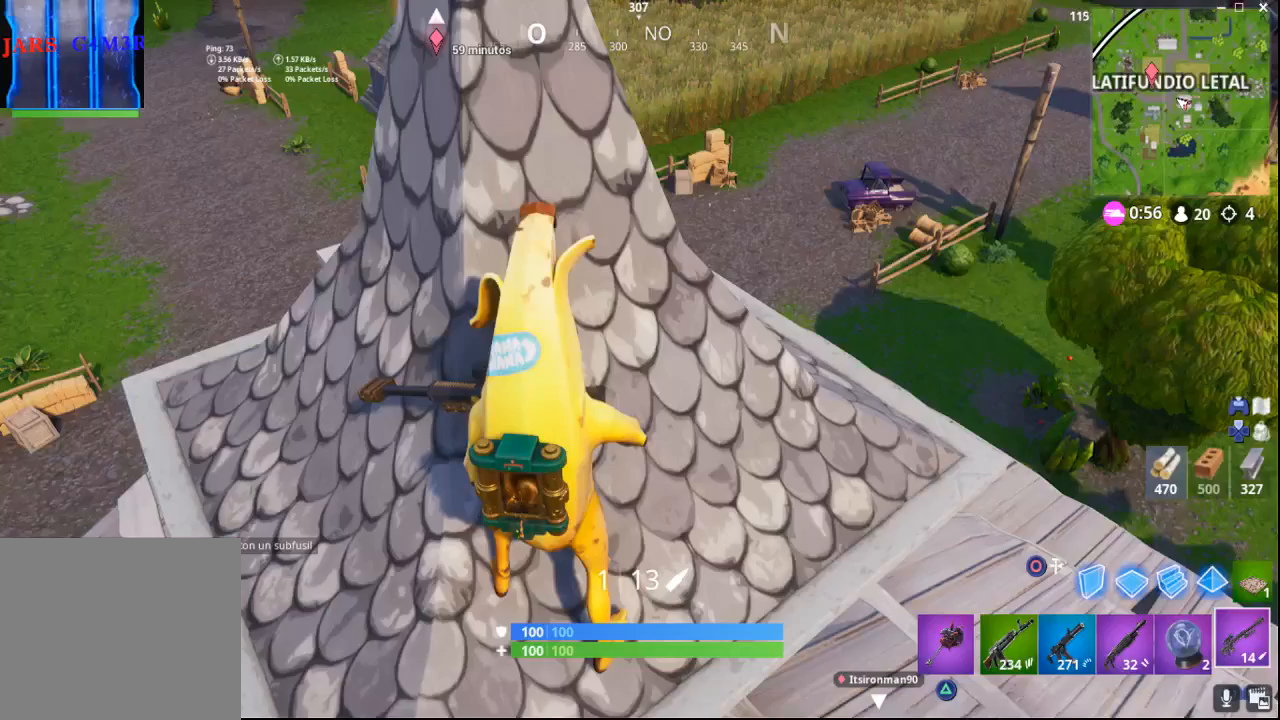
{"buttons": [], "left_stick": "center", "right_stick": "up-left", "events": [[333, "right_stick", "up"], [483, "right_stick", "up-left"]]}
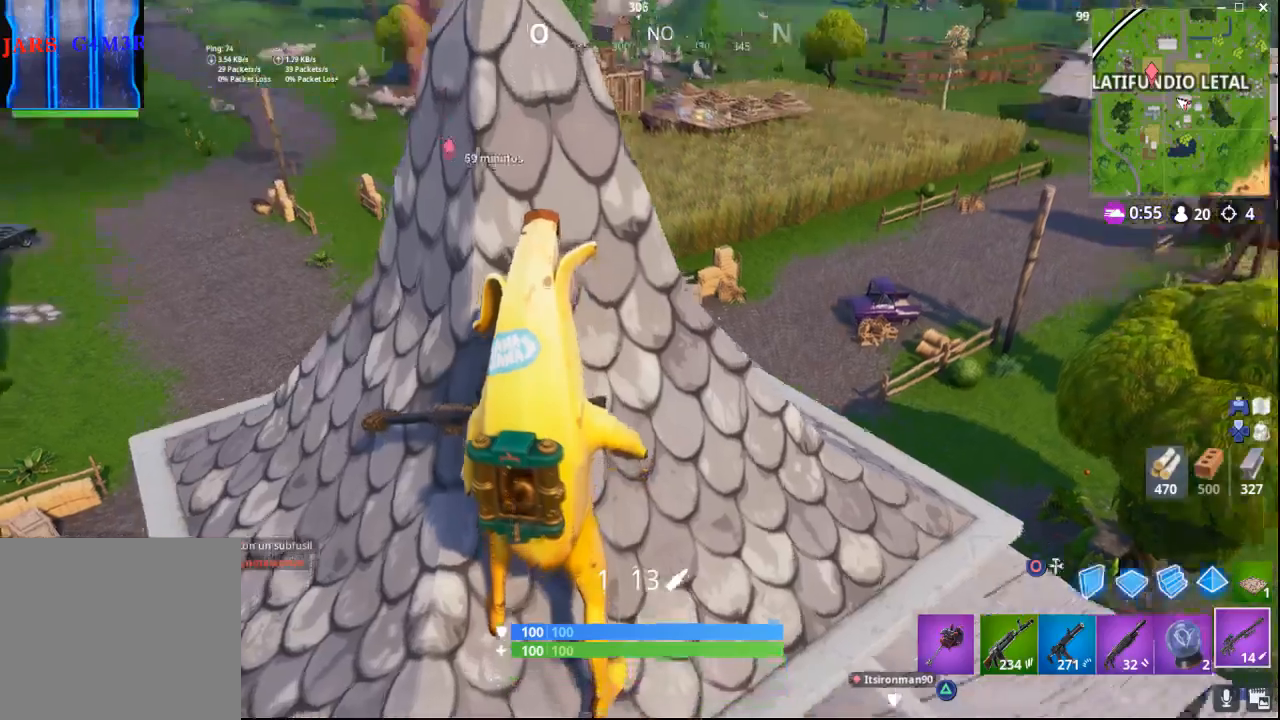
{"buttons": [], "left_stick": "center", "right_stick": "center", "events": [[233, "right_stick", "center"]]}
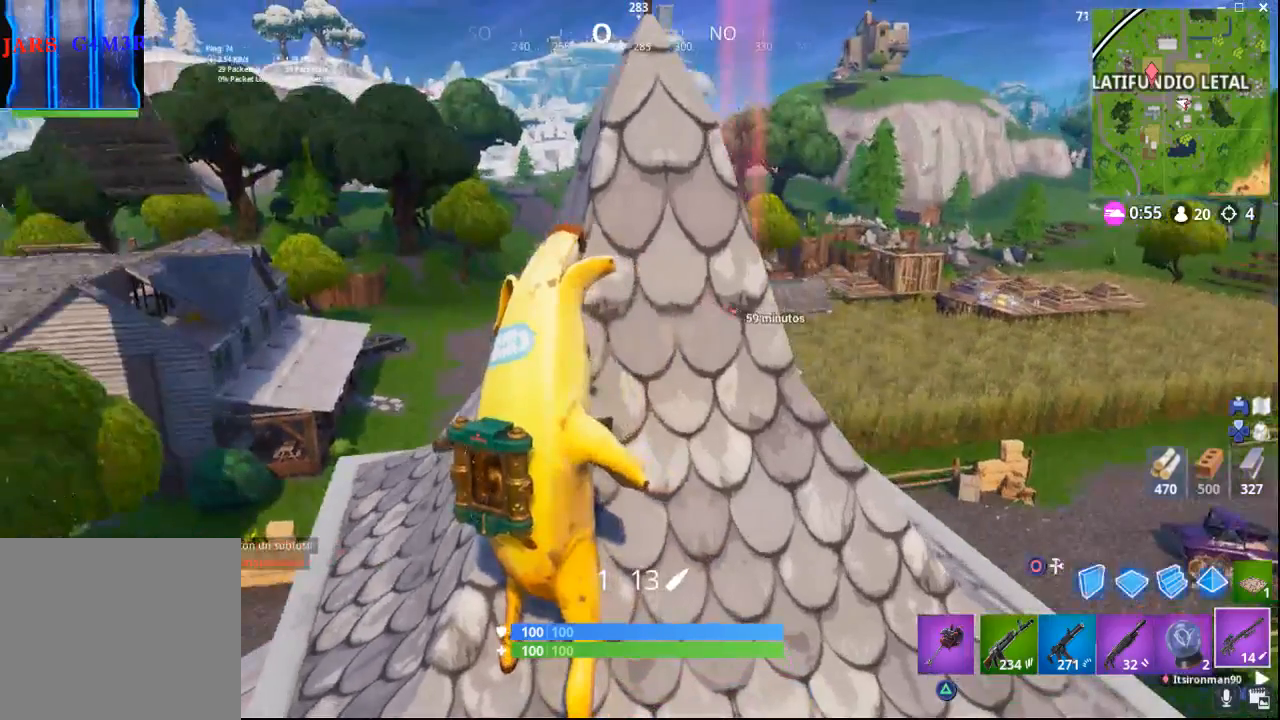
{"buttons": [], "left_stick": "center", "right_stick": "down-right", "events": [[333, "right_stick", "right"], [383, "right_stick", "down-right"]]}
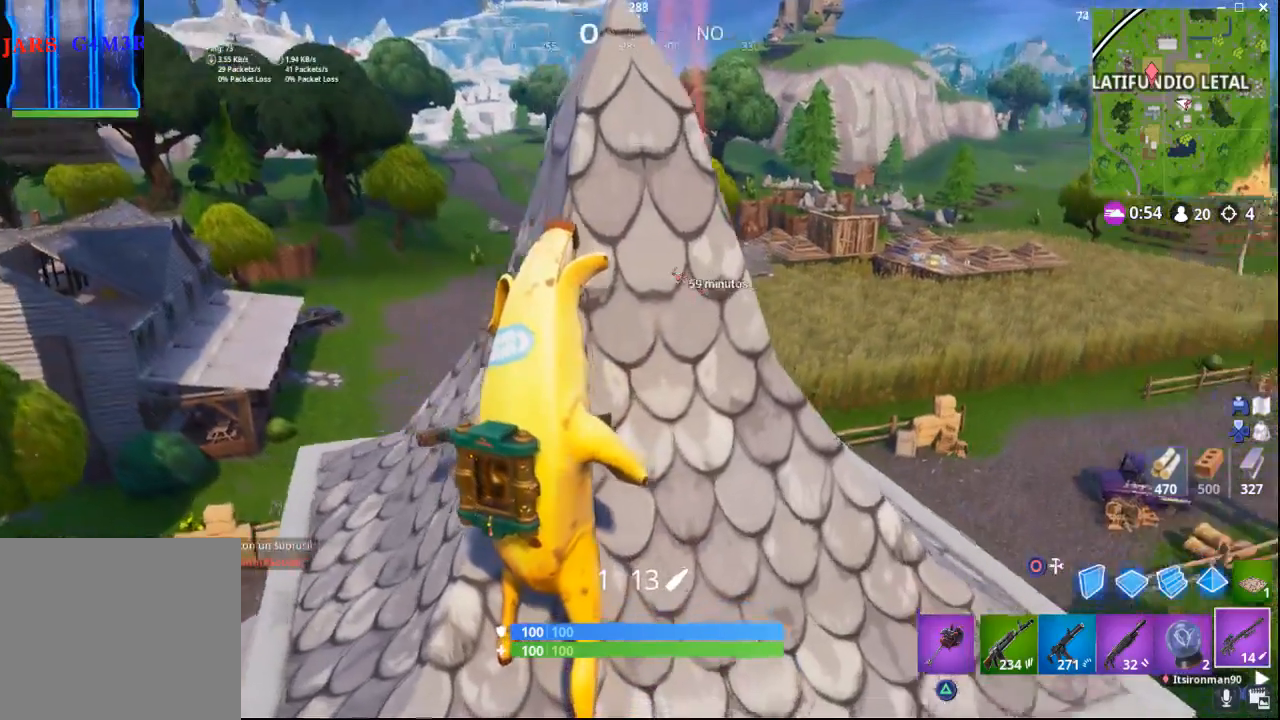
{"buttons": [], "left_stick": "center", "right_stick": "left", "events": [[100, "right_stick", "center"], [417, "right_stick", "left"]]}
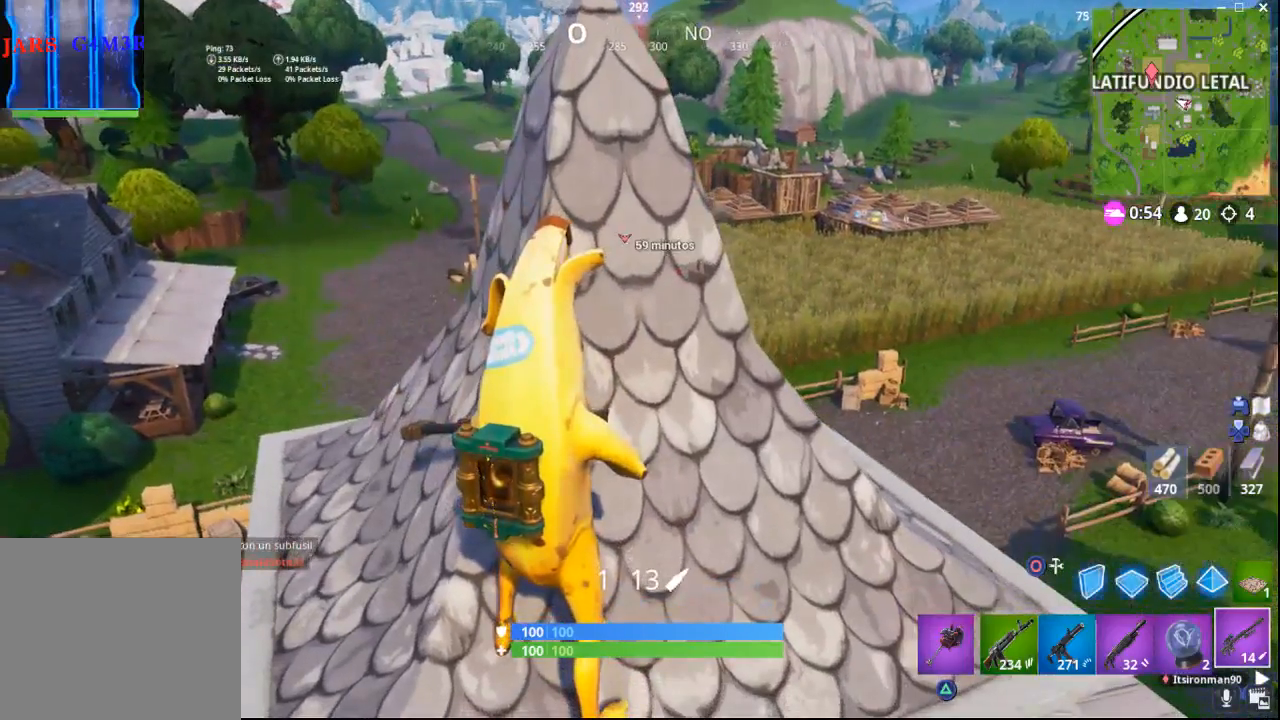
{"buttons": [], "left_stick": "center", "right_stick": "up-left", "events": [[267, "right_stick", "center"], [417, "right_stick", "up-left"]]}
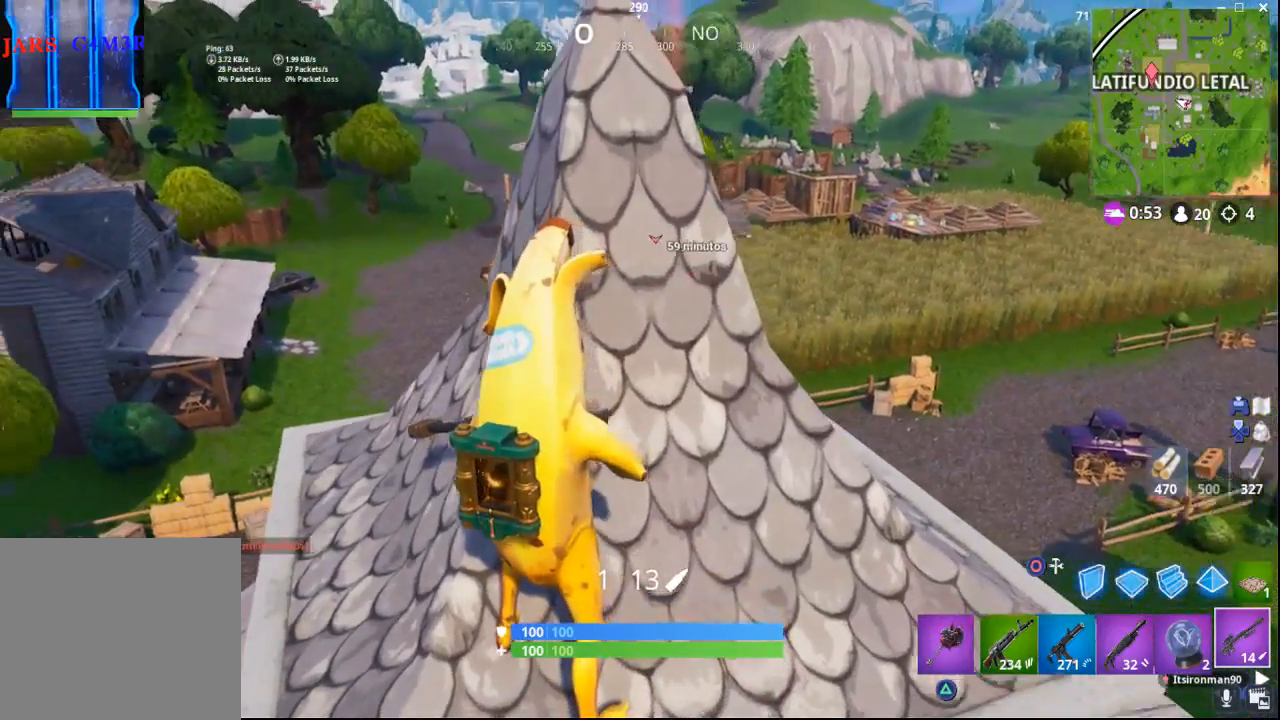
{"buttons": [], "left_stick": "center", "right_stick": "left", "events": [[67, "right_stick", "center"], [283, "right_stick", "left"]]}
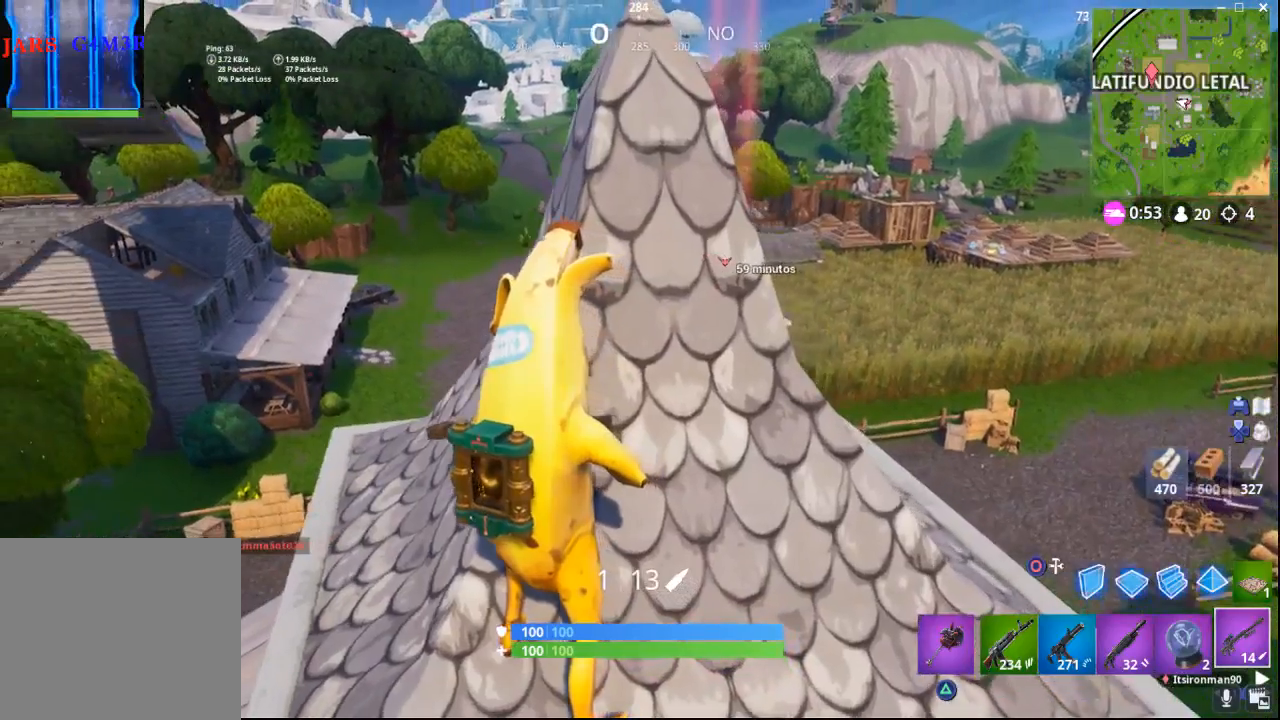
{"buttons": [], "left_stick": "center", "right_stick": "center", "events": [[17, "right_stick", "center"], [33, "left_stick", "right"], [83, "right_stick", "left"], [100, "left_stick", "up-right"], [233, "left_stick", "center"], [267, "right_stick", "center"]]}
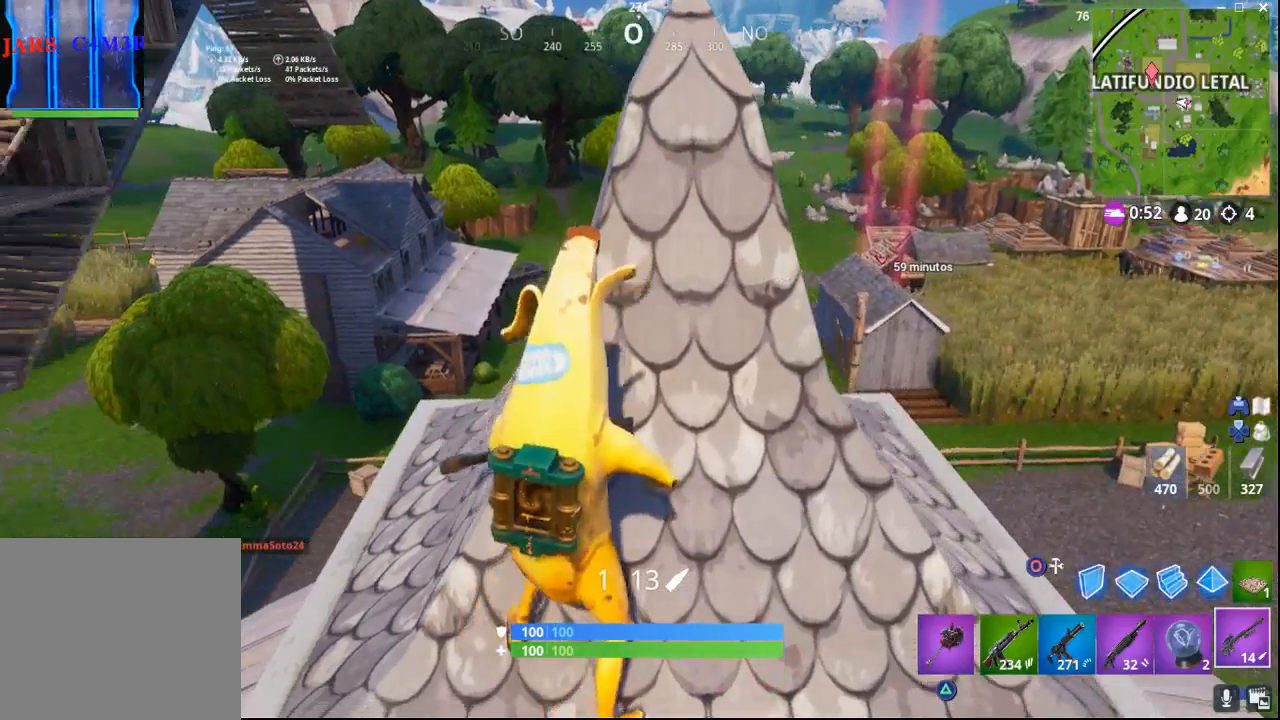
{"buttons": [], "left_stick": "center", "right_stick": "down-right", "events": [[500, "right_stick", "down-right"]]}
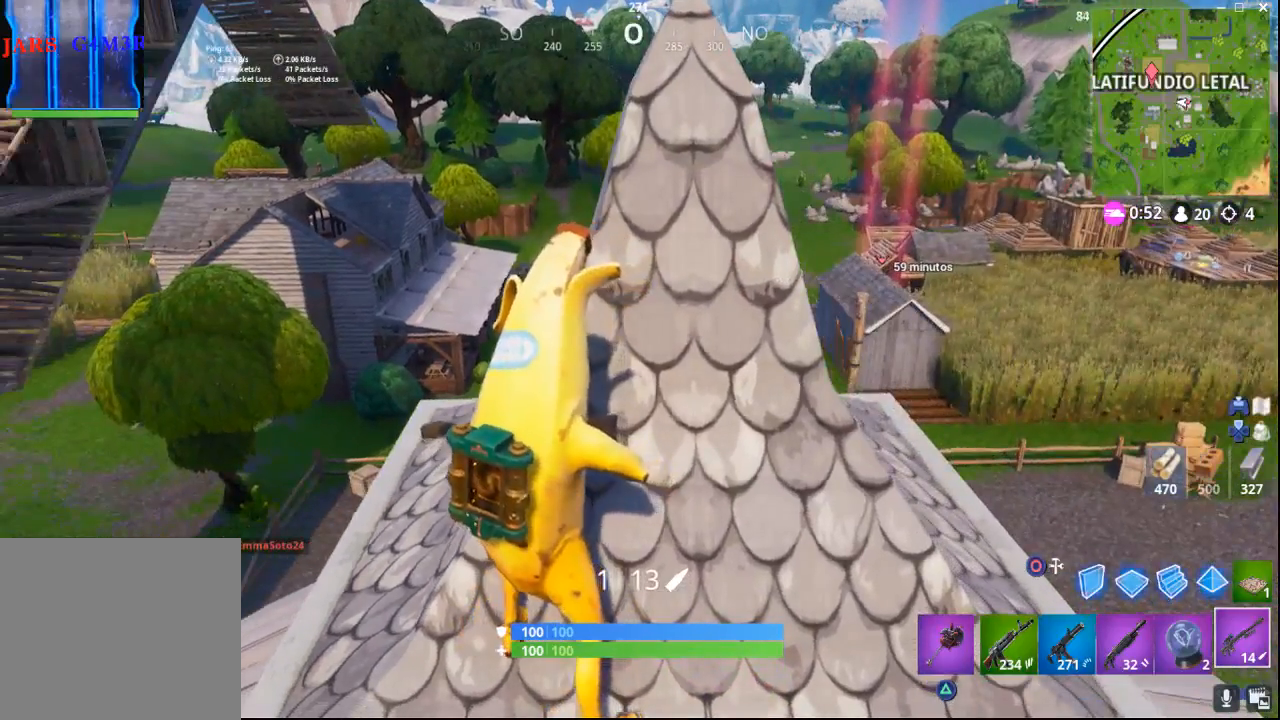
{"buttons": [], "left_stick": "center", "right_stick": "center", "events": [[17, "left_stick", "right"], [133, "left_stick", "center"], [167, "right_stick", "center"]]}
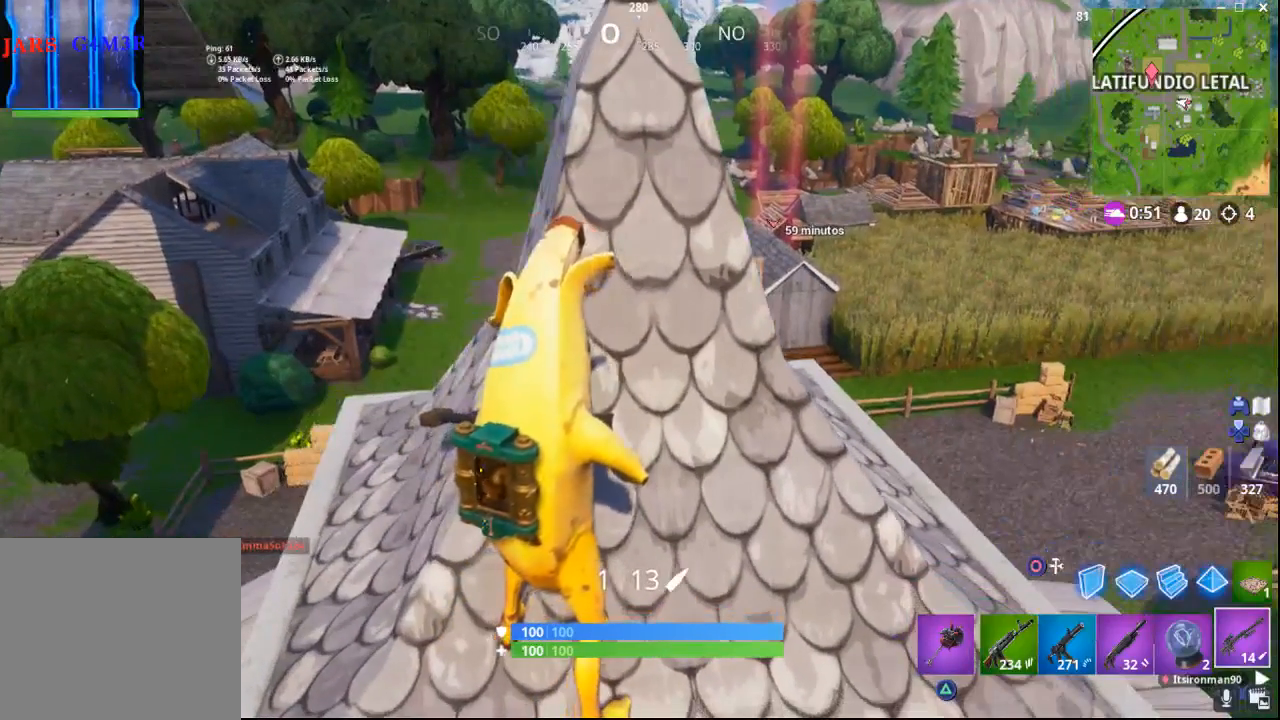
{"buttons": [], "left_stick": "center", "right_stick": "center", "events": []}
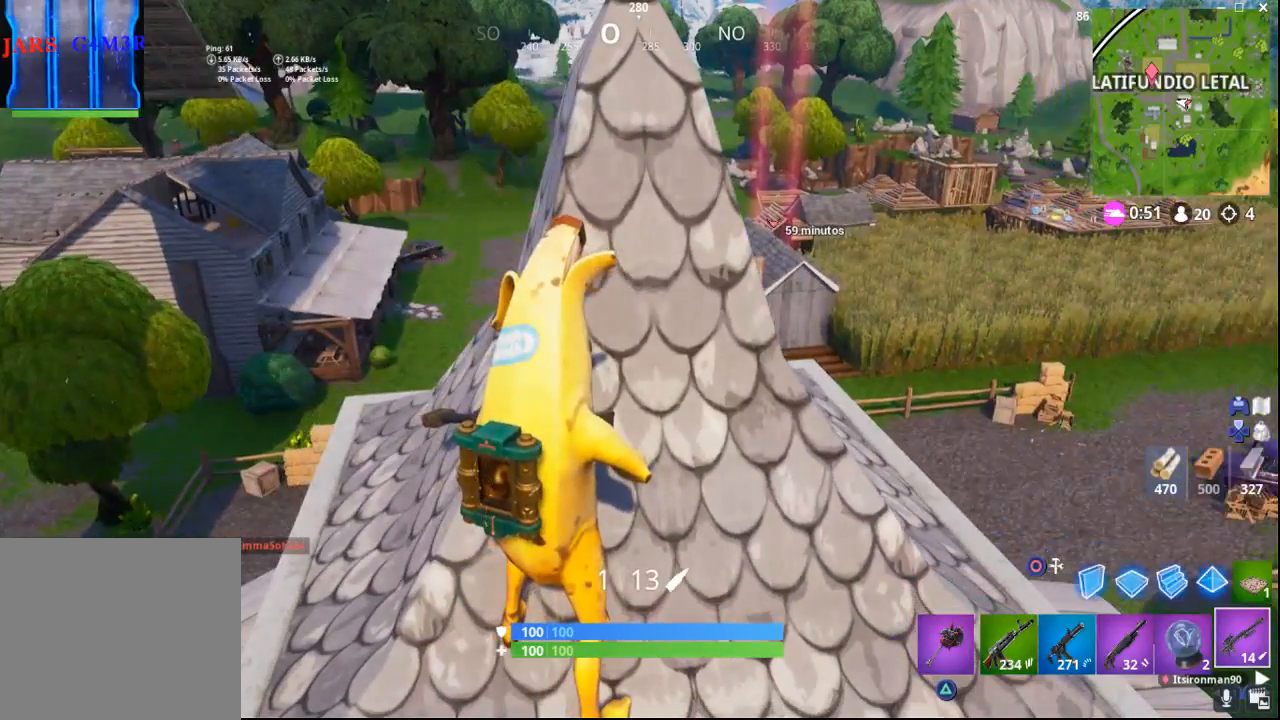
{"buttons": [], "left_stick": "center", "right_stick": "center", "events": [[17, "right_stick", "right"], [233, "right_stick", "center"]]}
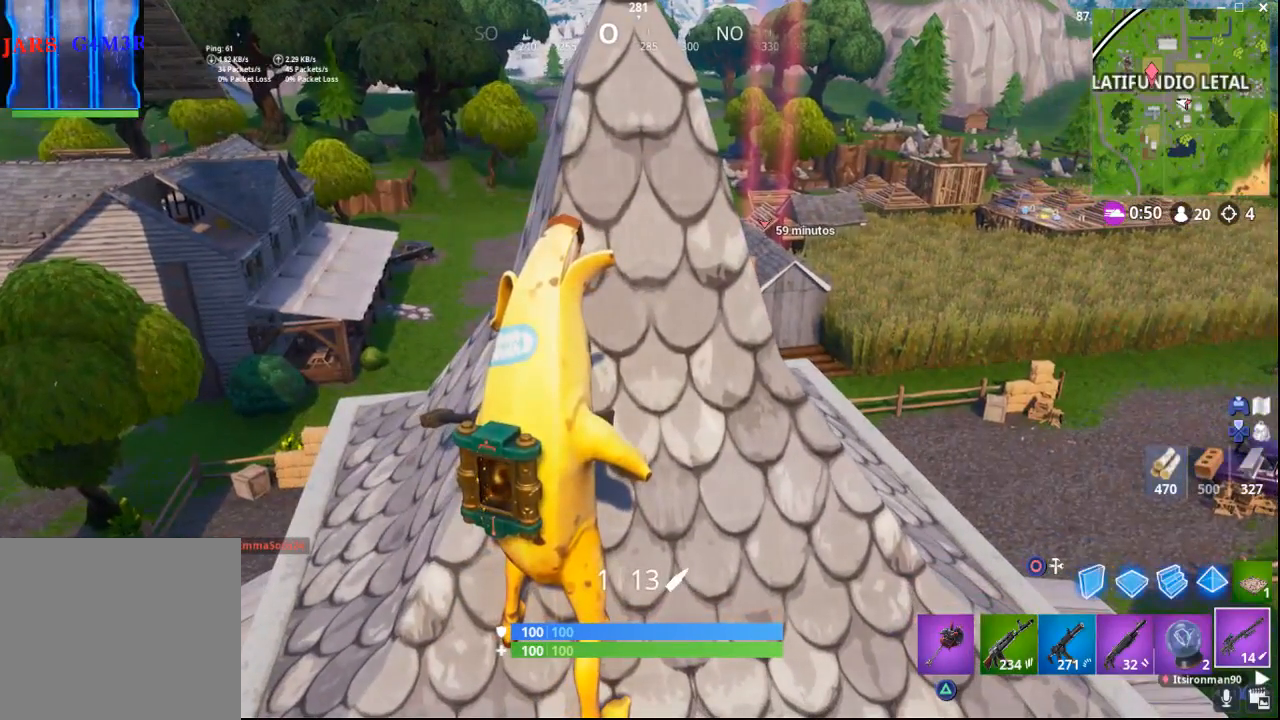
{"buttons": [], "left_stick": "center", "right_stick": "right", "events": [[500, "right_stick", "right"]]}